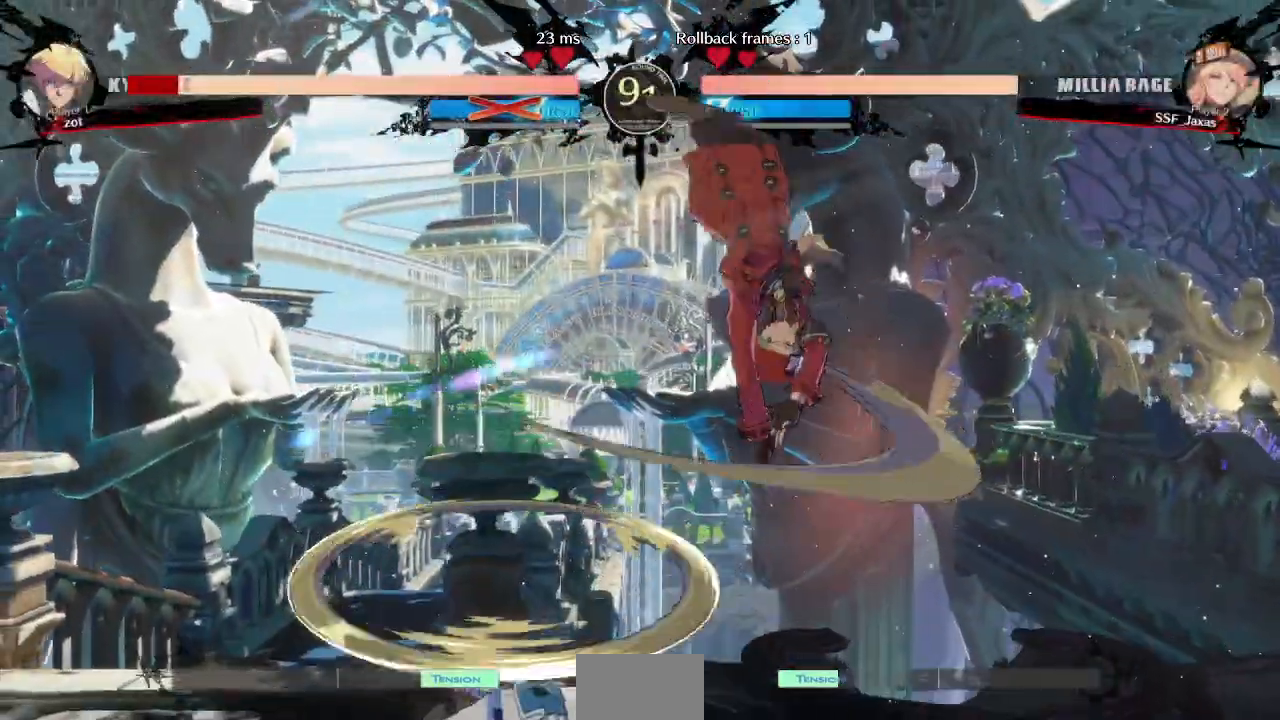
Gameplay with a controller (arcade stick); each line is a JSON object with the inputs held at the frame after it (dt_ms = milliseconds from this image to that frame). "events" lists button and stick changes between this image and that frame as [ms after this image, input, new state], when the widget could be followed in between. Not read: L3 R3 START other_buttons.
{"dt_ms": 500, "buttons": ["DPAD_LEFT"], "events": [[283, "L1", "down"], [333, "DPAD_LEFT", "down"], [333, "L1", "up"]]}
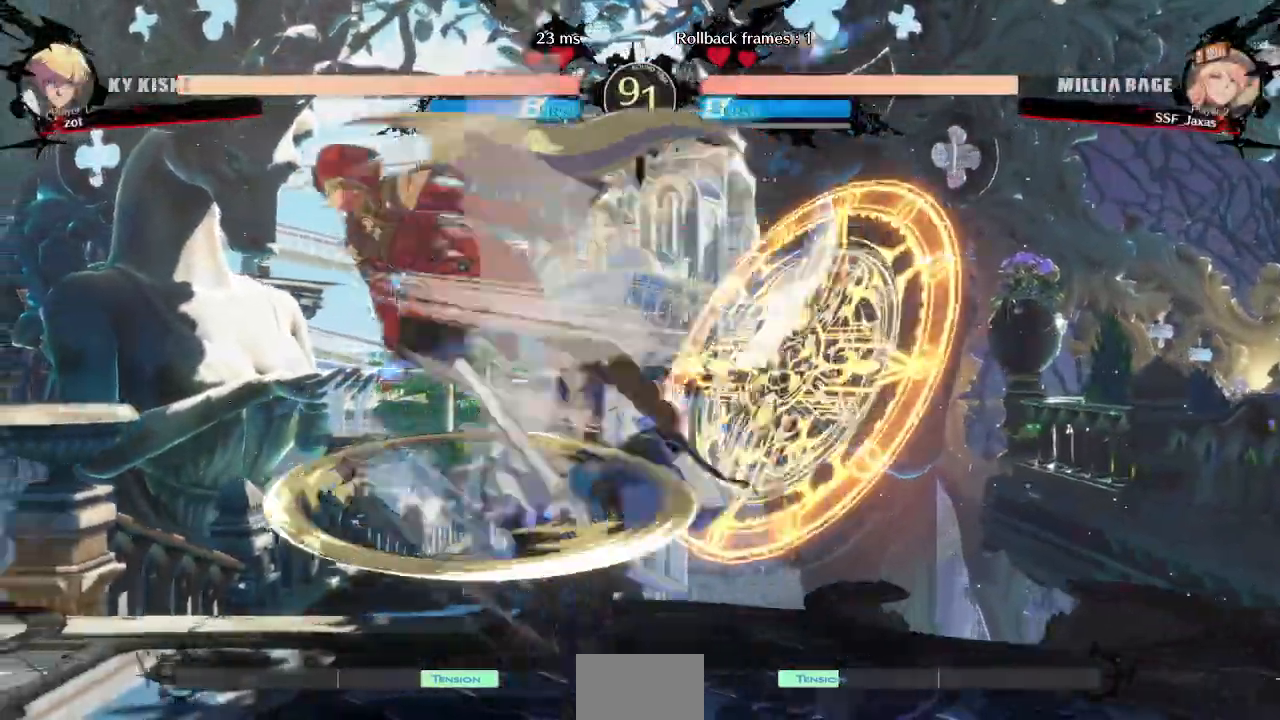
{"dt_ms": 1000, "buttons": []}
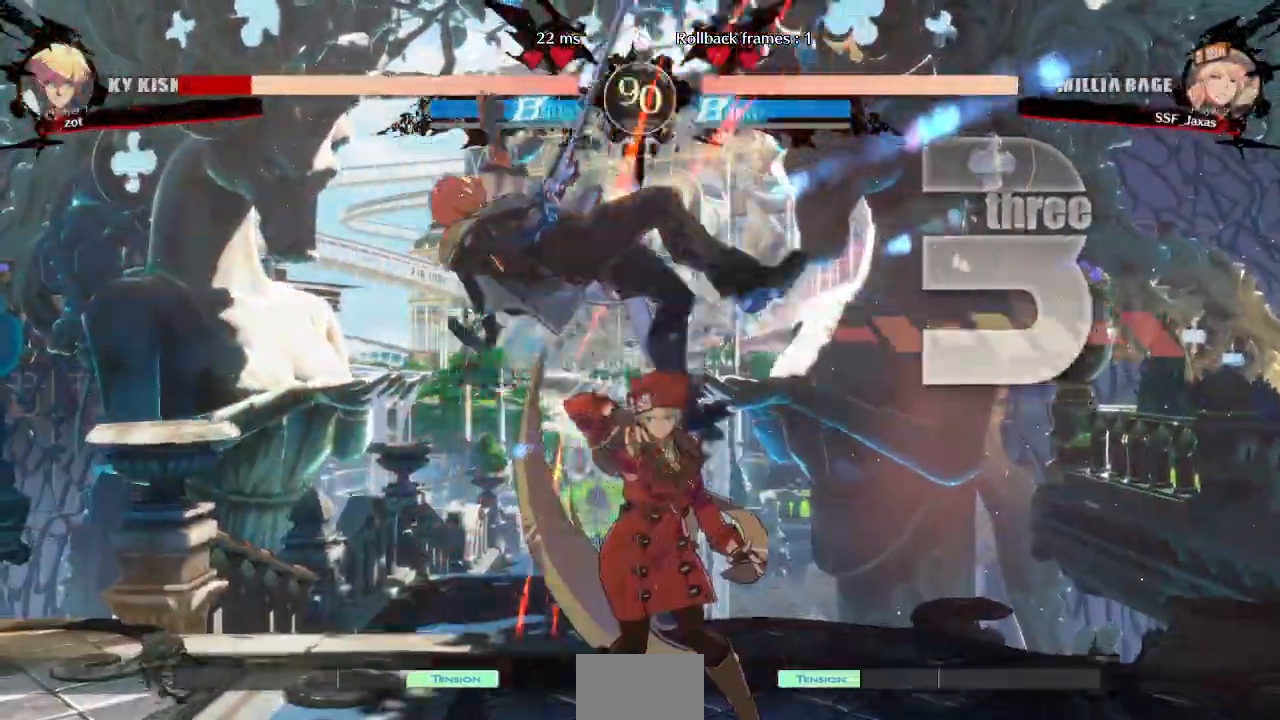
{"dt_ms": 500, "buttons": ["DPAD_LEFT"]}
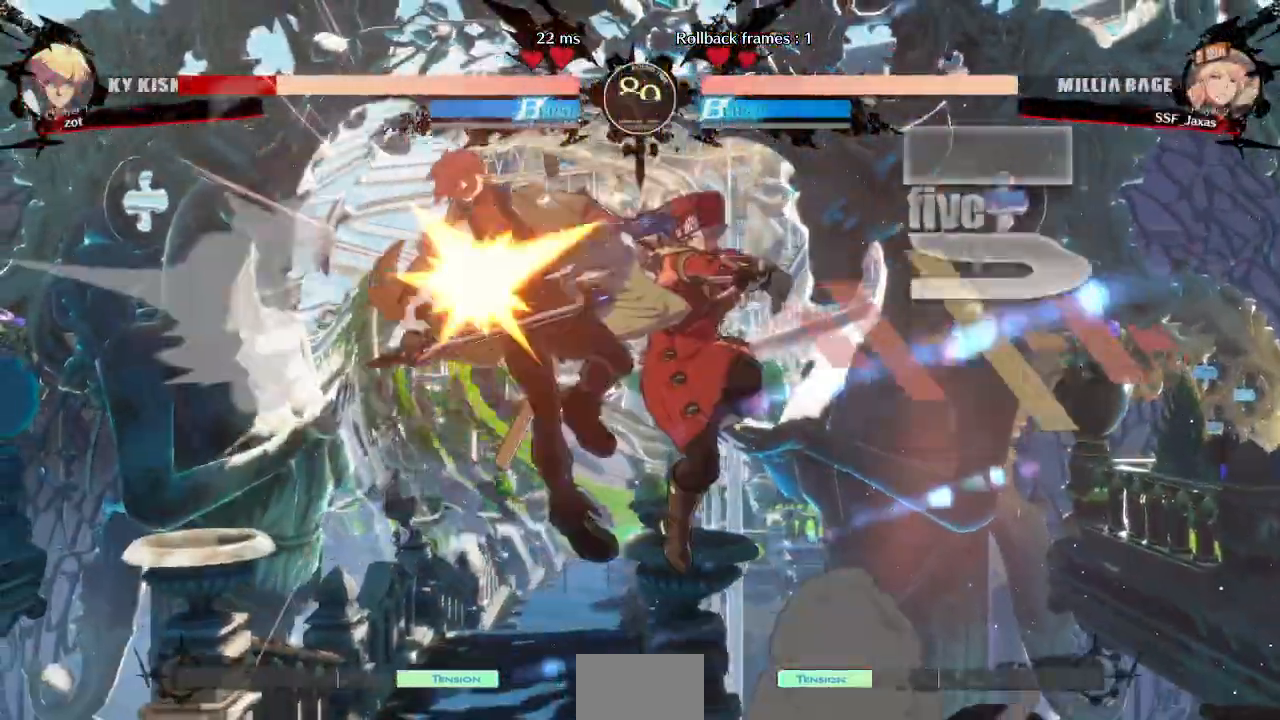
{"dt_ms": 500, "buttons": ["DPAD_UP", "DPAD_LEFT"]}
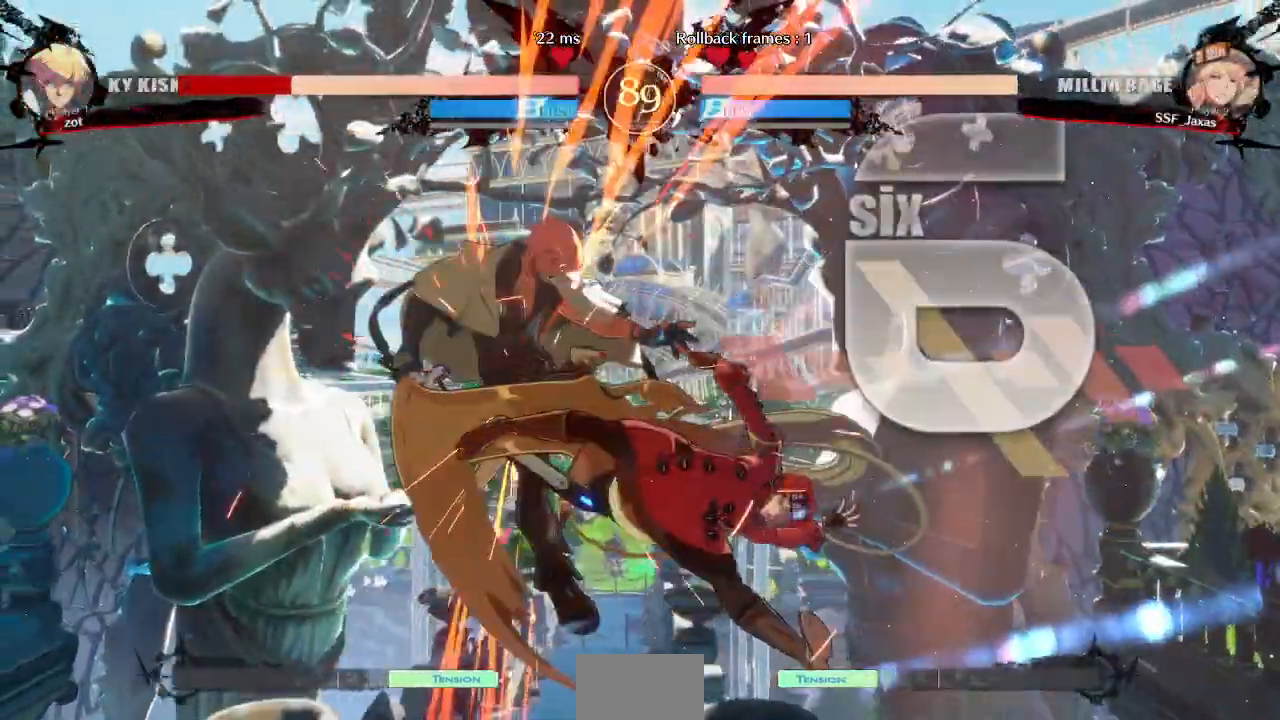
{"dt_ms": 1000, "buttons": ["DPAD_LEFT"]}